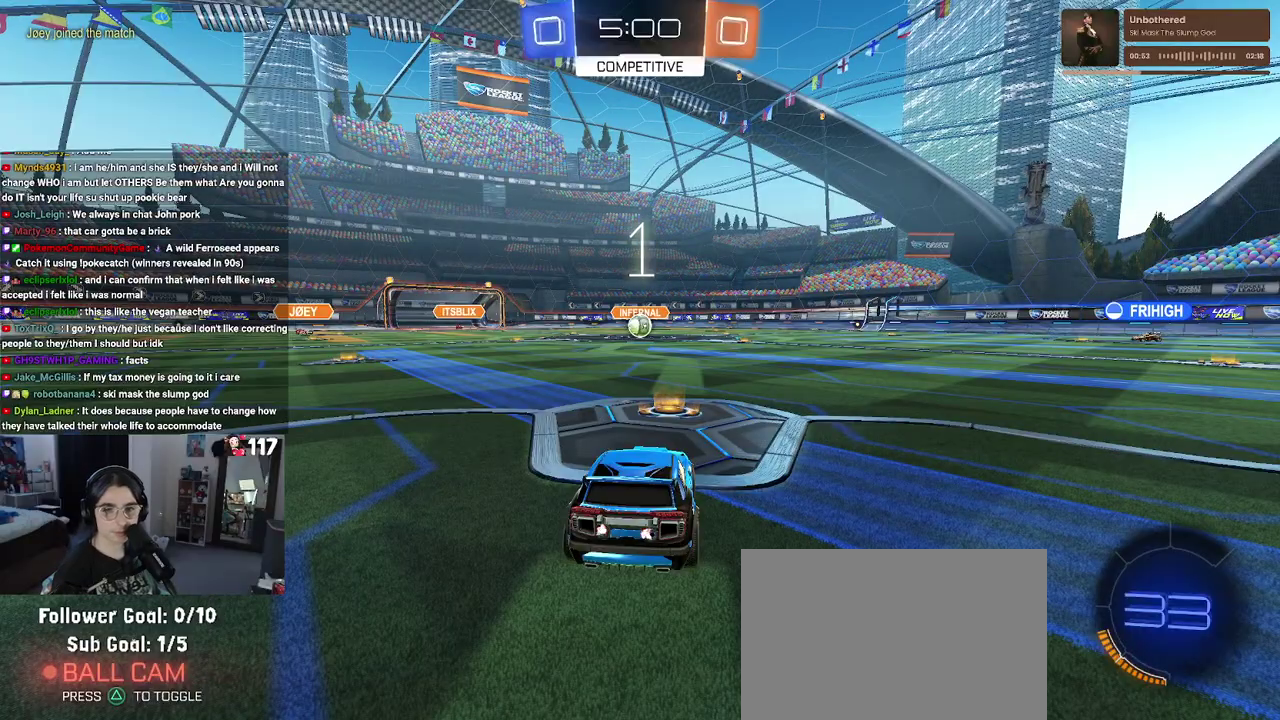
Gameplay with a controller (PlayStation layout); each line is a JSON object with the inputs held at the frame after it. "events" lists button and stick changes between this image and that frame as [ms after this image, input, new state], when the widget could be followed in between. Not read: START.
{"buttons": ["R1", "R2"], "left_stick": "center", "right_stick": "center", "events": []}
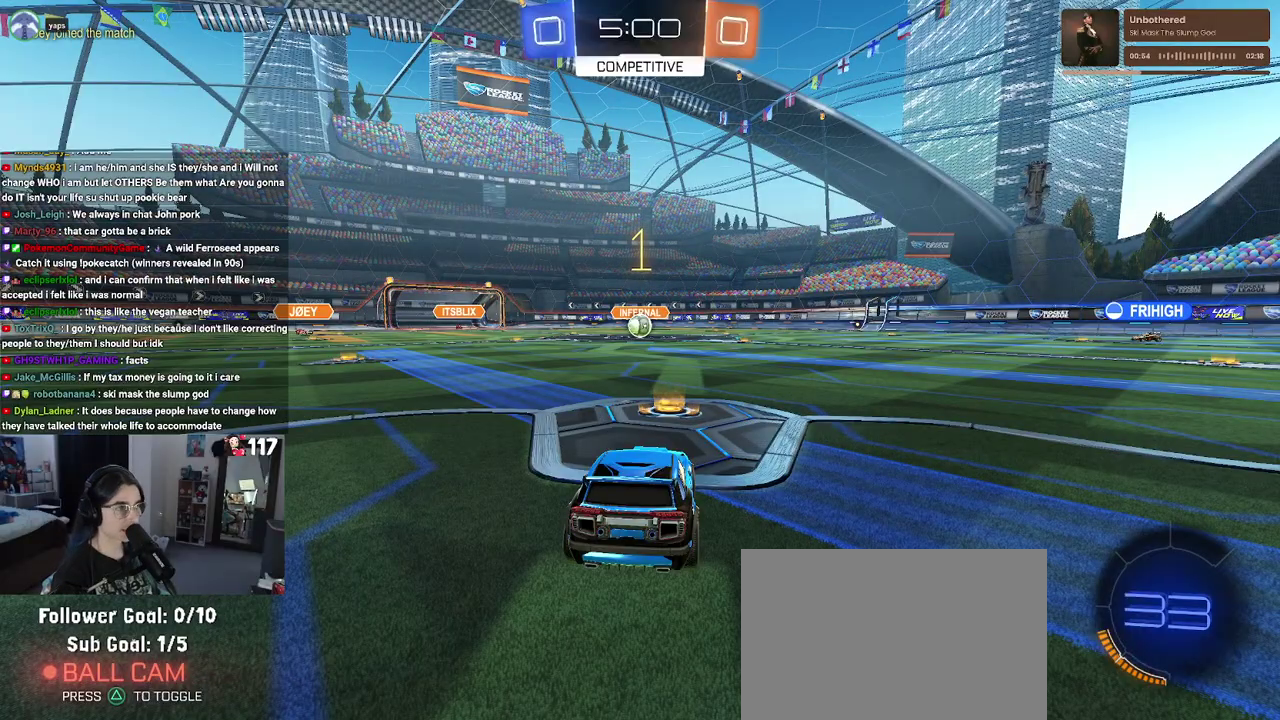
{"buttons": ["R1", "R2"], "left_stick": "center", "right_stick": "center", "events": []}
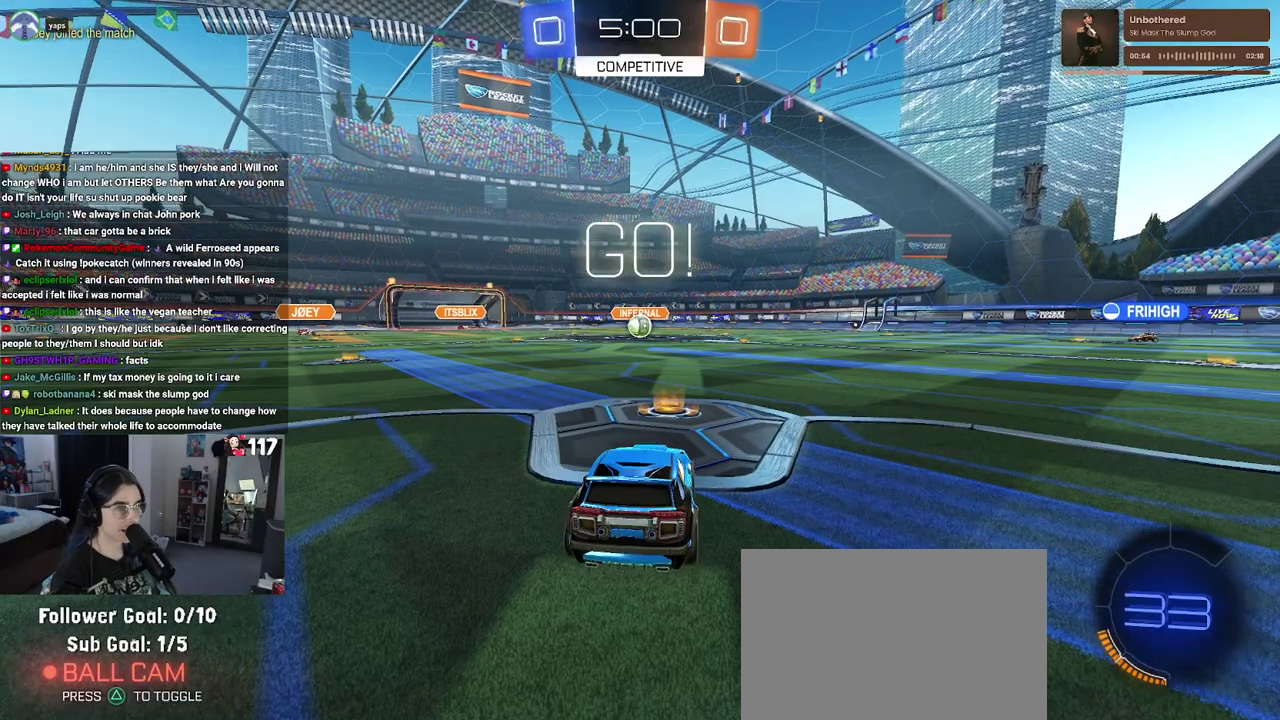
{"buttons": ["CROSS", "R1", "R2"], "left_stick": "up-left", "right_stick": "center", "events": [[183, "left_stick", "up-right"], [267, "left_stick", "up"], [283, "CROSS", "down"], [383, "CROSS", "up"], [417, "left_stick", "up-left"], [450, "CROSS", "down"]]}
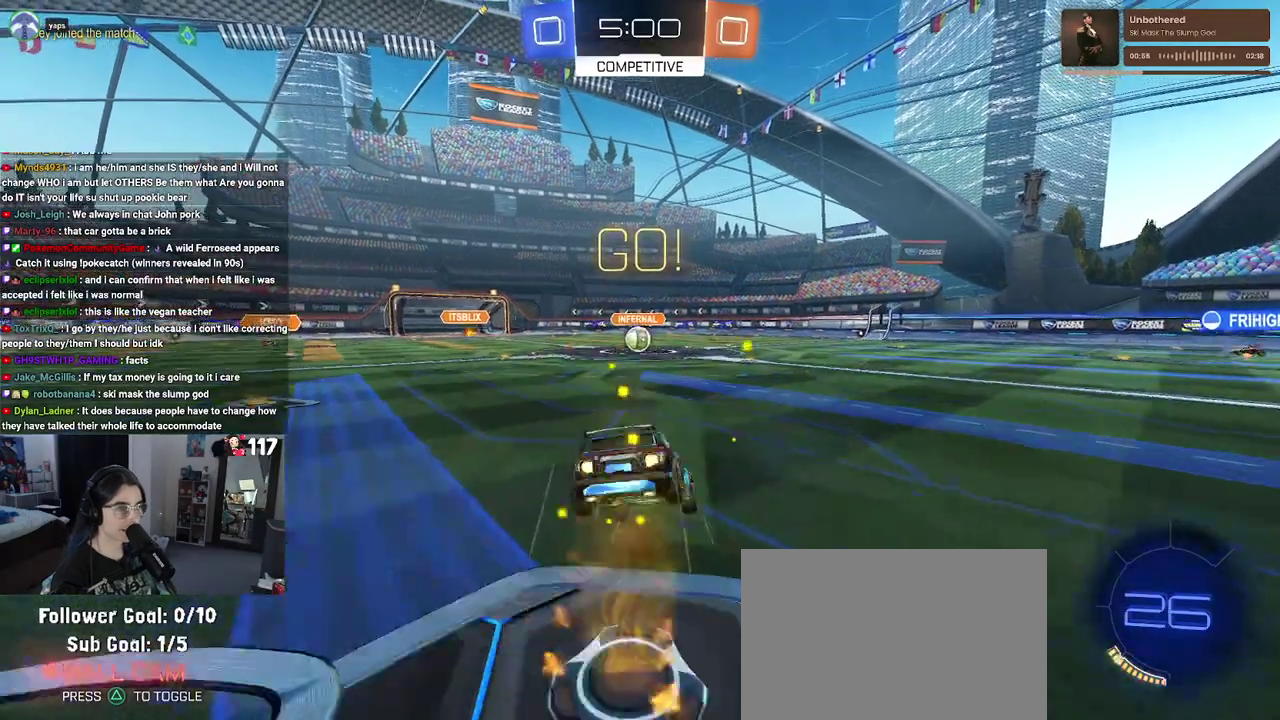
{"buttons": ["SQUARE", "R1", "R2"], "left_stick": "left", "right_stick": "center", "events": [[17, "SQUARE", "down"], [33, "CROSS", "up"], [33, "left_stick", "down-left"], [150, "left_stick", "down"], [283, "left_stick", "down-left"], [433, "left_stick", "left"]]}
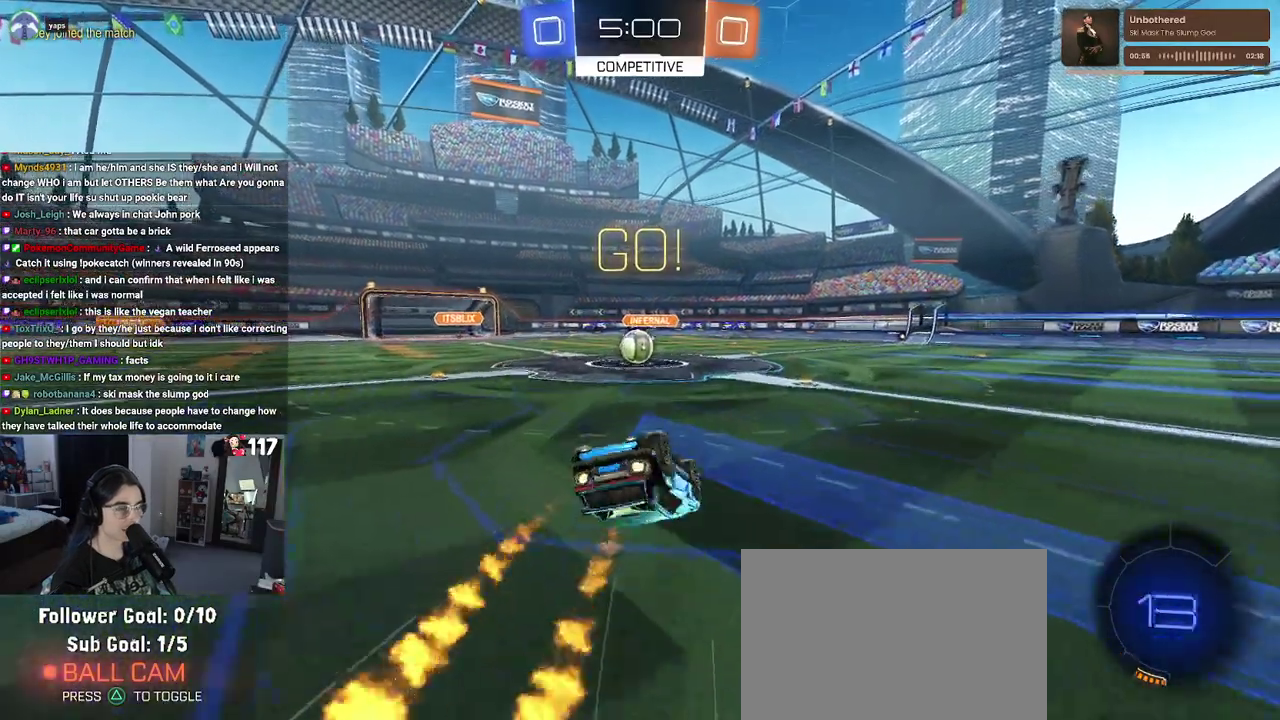
{"buttons": ["R2"], "left_stick": "center", "right_stick": "center", "events": [[433, "left_stick", "center"], [450, "SQUARE", "up"], [483, "R1", "up"]]}
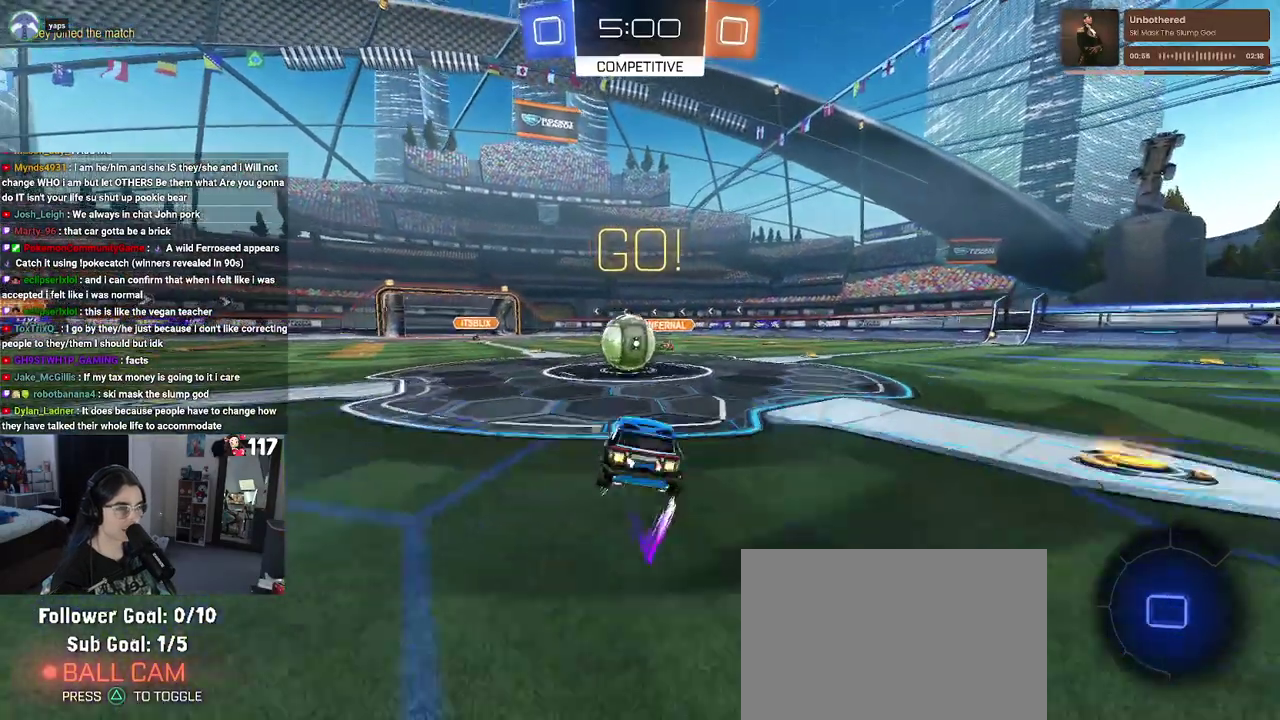
{"buttons": ["SQUARE", "R2"], "left_stick": "down-left", "right_stick": "center", "events": [[150, "CROSS", "down"], [233, "left_stick", "up"], [267, "CROSS", "up"], [350, "CROSS", "down"], [350, "left_stick", "up-left"], [450, "SQUARE", "down"], [467, "CROSS", "up"], [483, "left_stick", "down-left"]]}
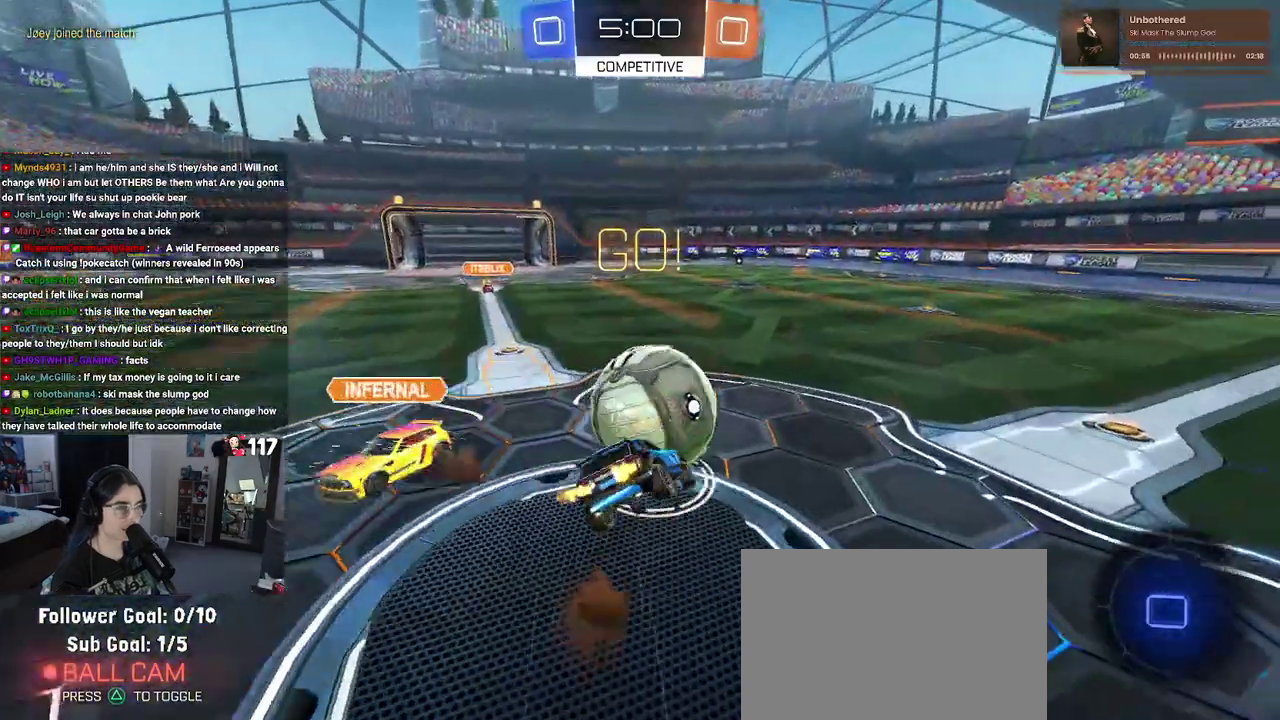
{"buttons": ["SQUARE", "R2"], "left_stick": "left", "right_stick": "center", "events": [[350, "left_stick", "left"]]}
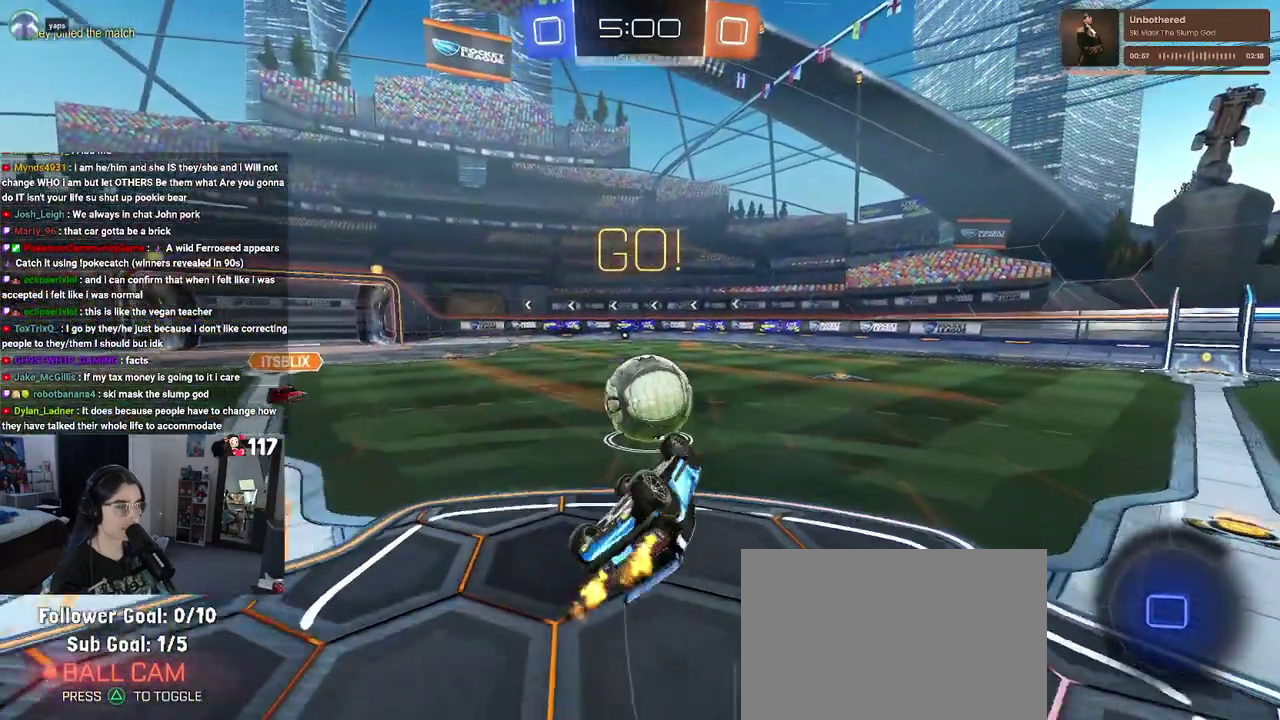
{"buttons": ["TRIANGLE", "R2"], "left_stick": "right", "right_stick": "center", "events": [[250, "SQUARE", "up"], [250, "left_stick", "center"], [417, "left_stick", "right"], [433, "TRIANGLE", "down"]]}
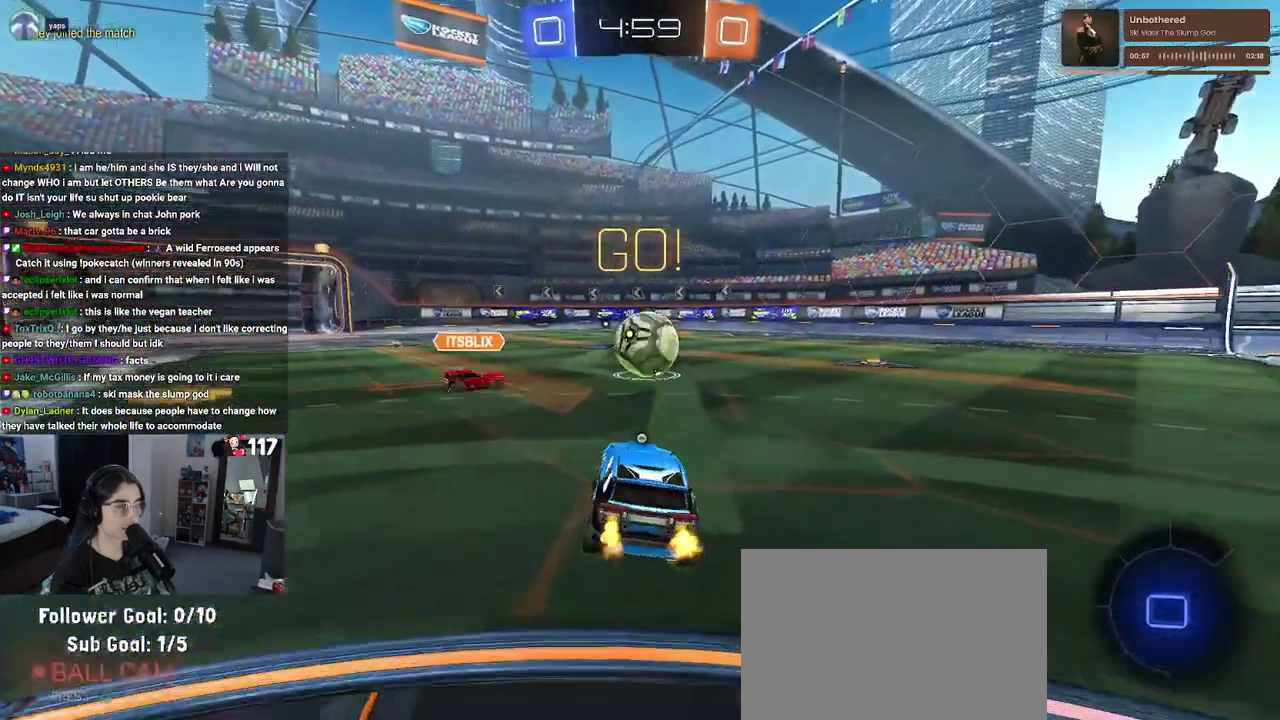
{"buttons": ["R2"], "left_stick": "right", "right_stick": "center", "events": [[67, "TRIANGLE", "up"]]}
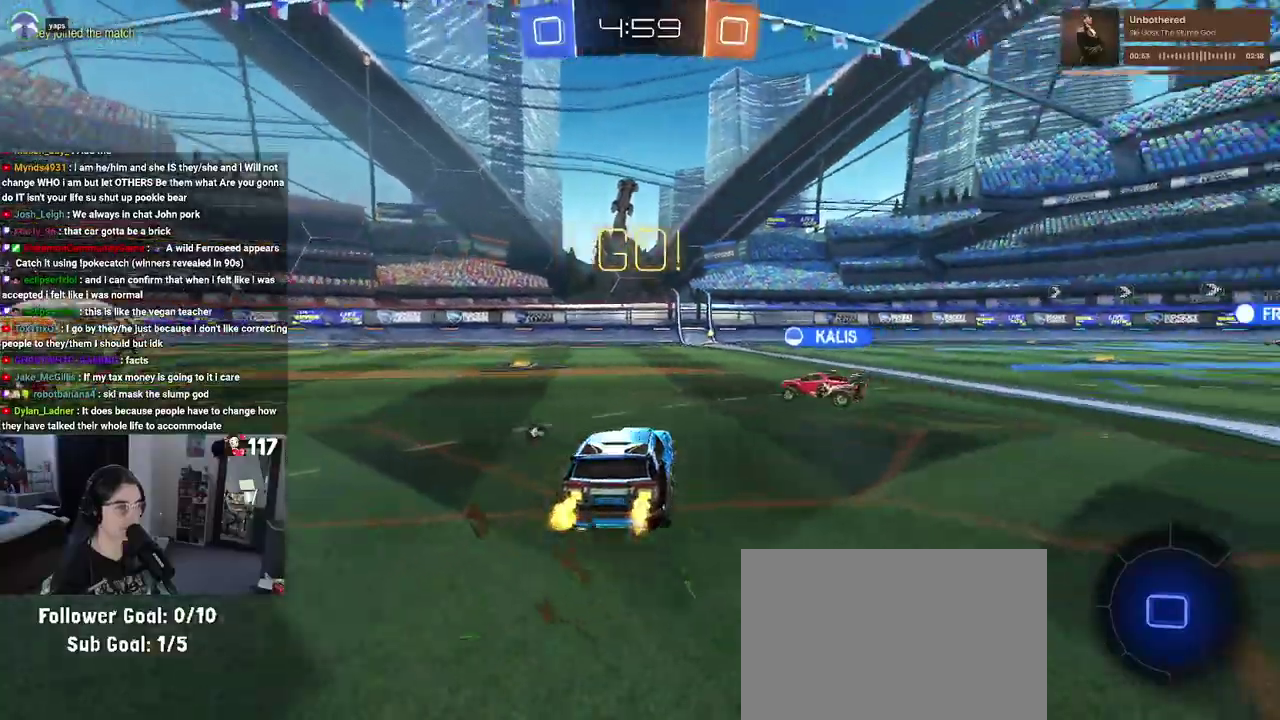
{"buttons": ["CROSS", "R2"], "left_stick": "up-left", "right_stick": "center", "events": [[17, "left_stick", "up-right"], [67, "left_stick", "center"], [250, "left_stick", "up-right"], [333, "CROSS", "down"], [350, "left_stick", "up"], [400, "CROSS", "up"], [450, "left_stick", "up-left"], [467, "CROSS", "down"]]}
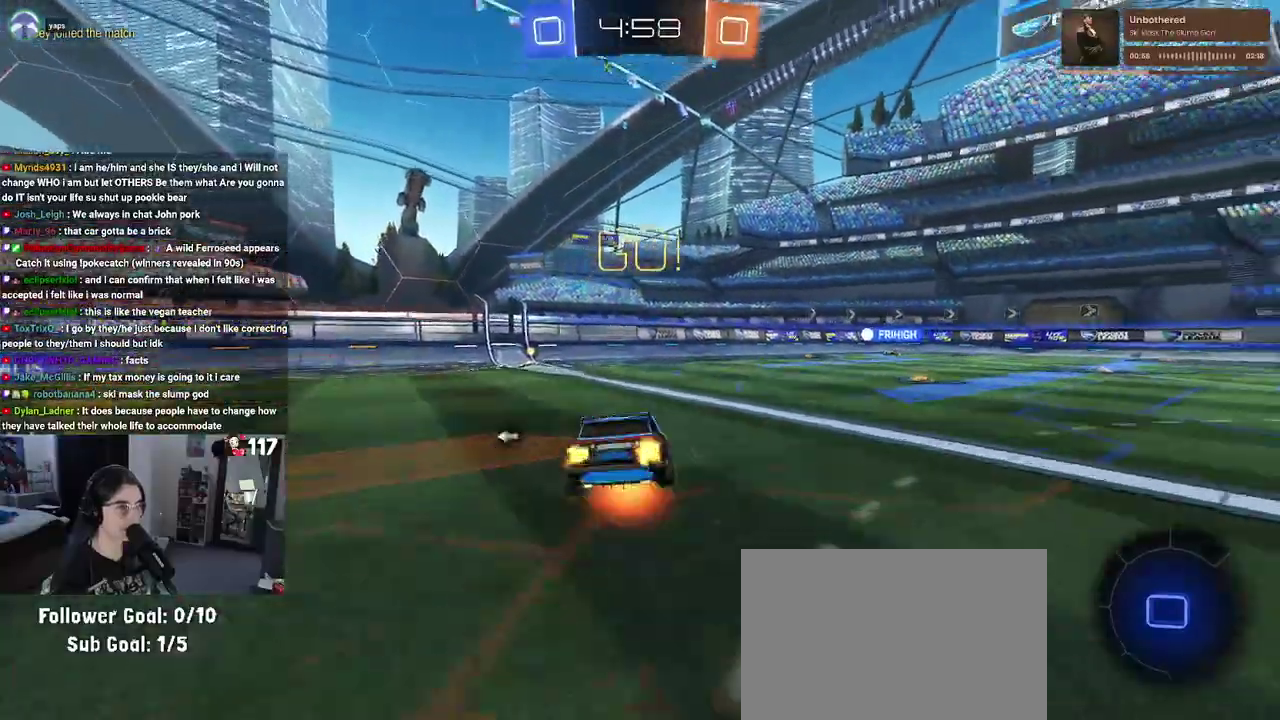
{"buttons": ["SQUARE", "R2"], "left_stick": "left", "right_stick": "center", "events": [[50, "left_stick", "down-left"], [100, "CROSS", "up"], [167, "TRIANGLE", "down"], [250, "TRIANGLE", "up"], [300, "left_stick", "left"], [483, "SQUARE", "down"]]}
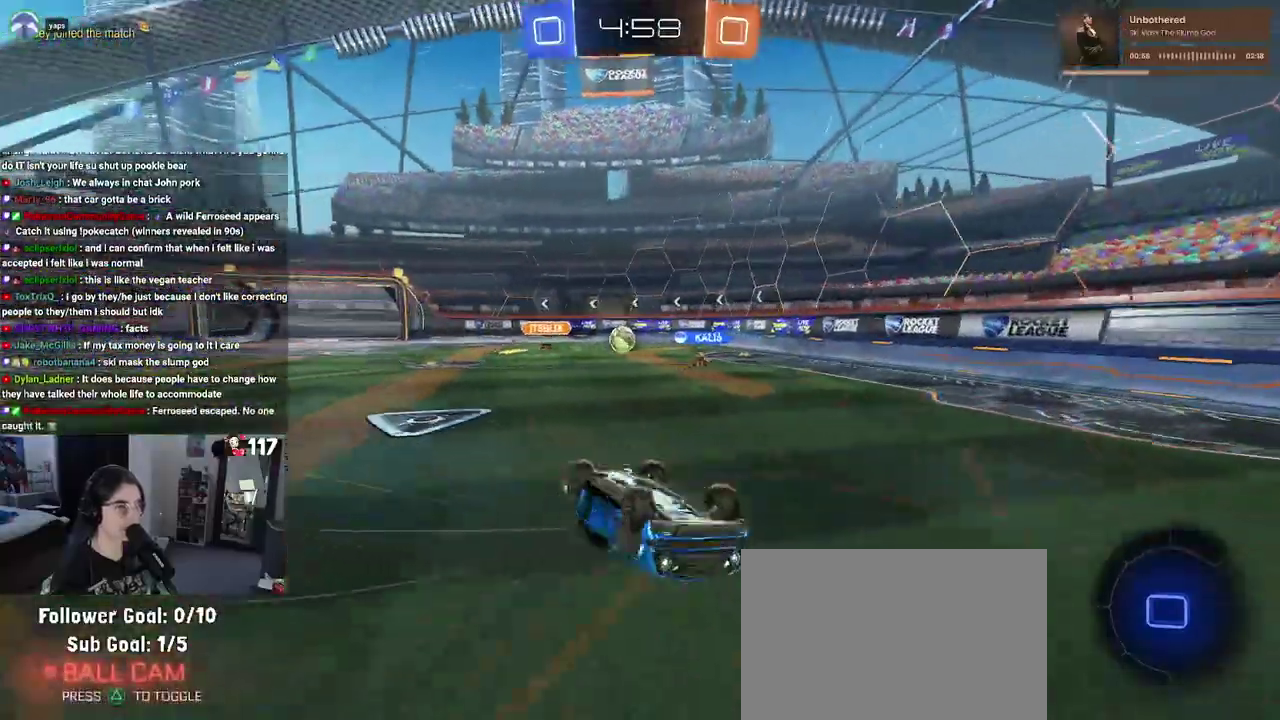
{"buttons": ["R2"], "left_stick": "center", "right_stick": "center", "events": [[333, "SQUARE", "up"], [433, "left_stick", "center"]]}
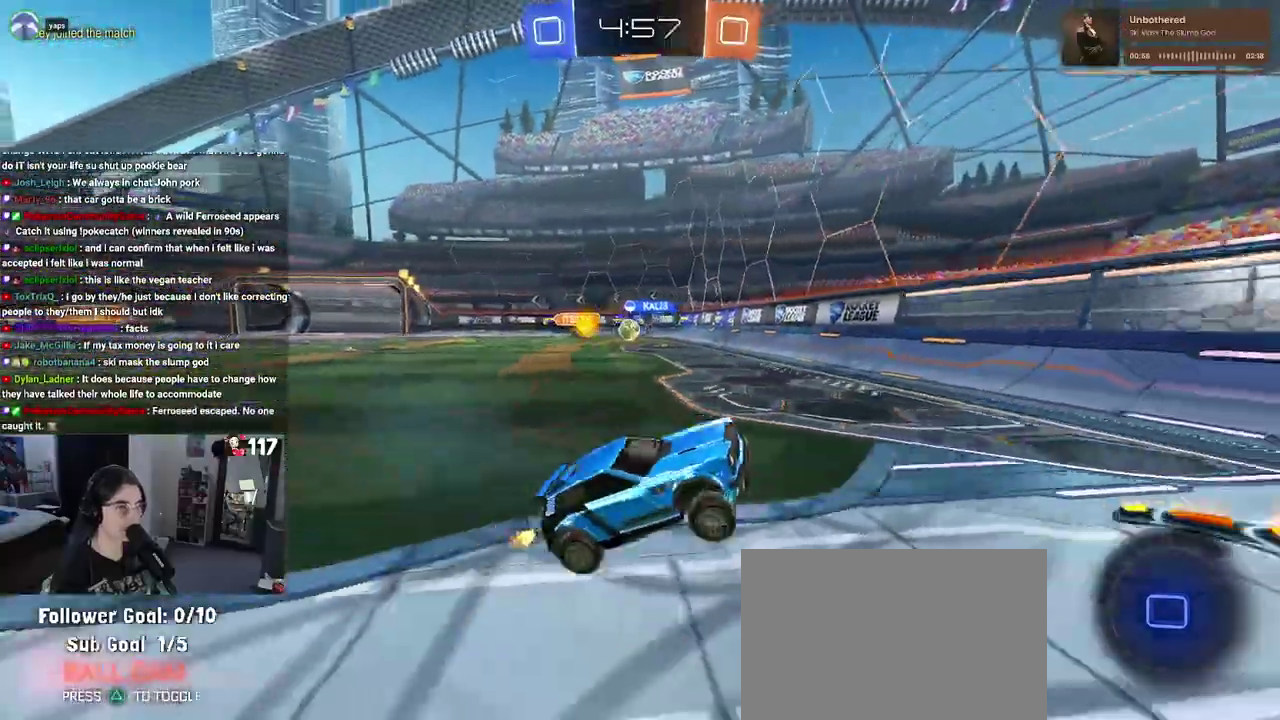
{"buttons": ["R2"], "left_stick": "left", "right_stick": "center", "events": [[67, "left_stick", "up-left"], [200, "left_stick", "left"]]}
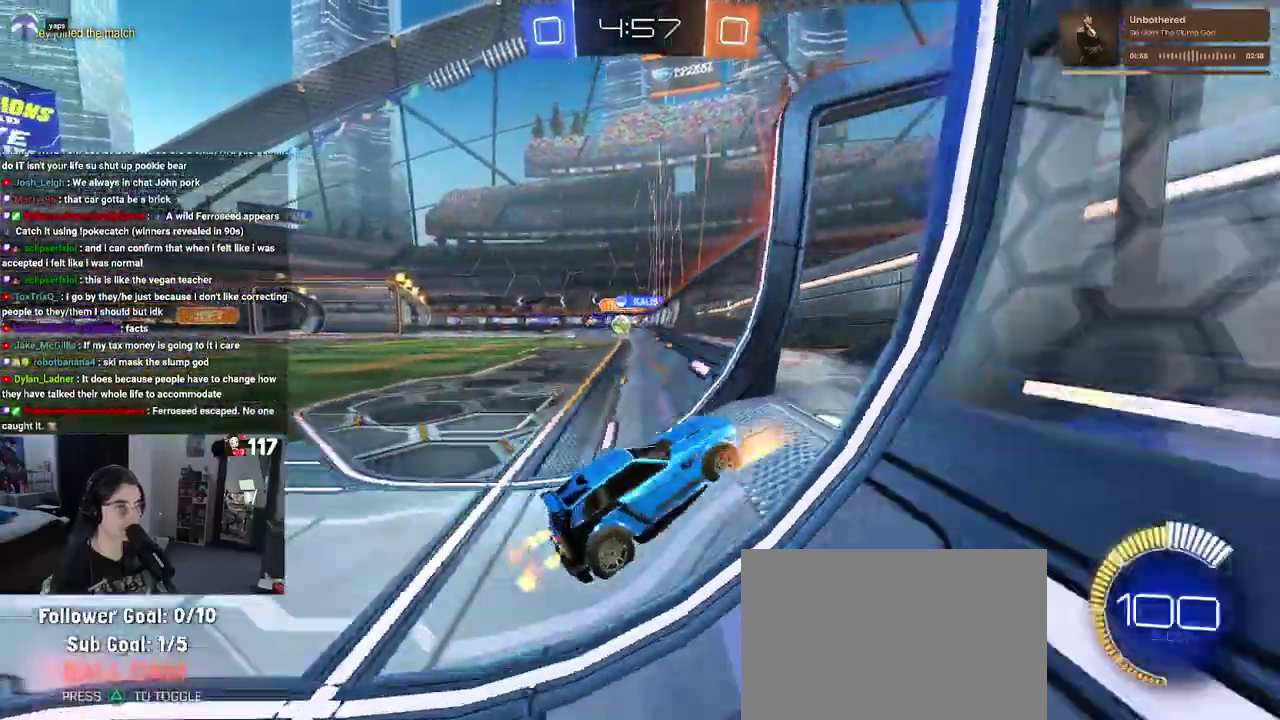
{"buttons": ["R2"], "left_stick": "left", "right_stick": "center", "events": [[433, "SQUARE", "down"], [500, "SQUARE", "up"]]}
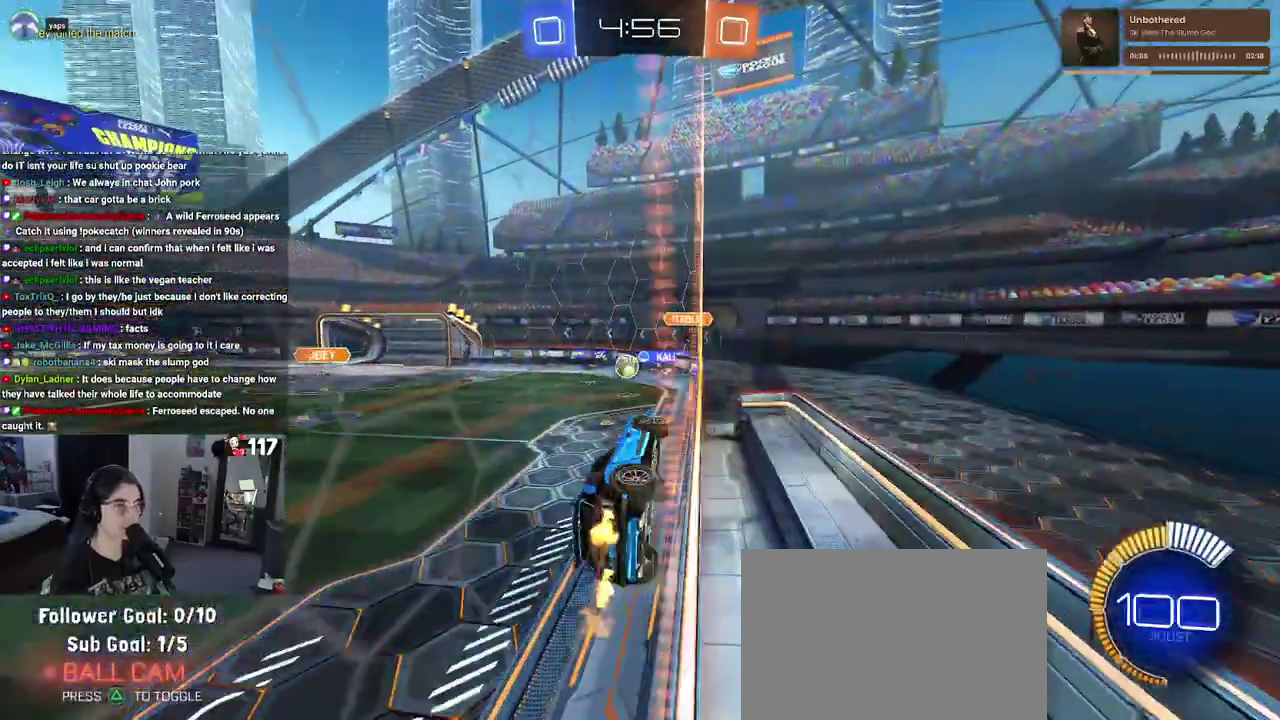
{"buttons": ["R1", "R2"], "left_stick": "center", "right_stick": "center", "events": [[133, "R1", "down"], [150, "CROSS", "down"], [167, "left_stick", "down"], [200, "SQUARE", "down"], [283, "left_stick", "down-right"], [333, "L1", "down"], [417, "CROSS", "up"], [467, "L1", "up"], [483, "SQUARE", "up"], [500, "left_stick", "center"]]}
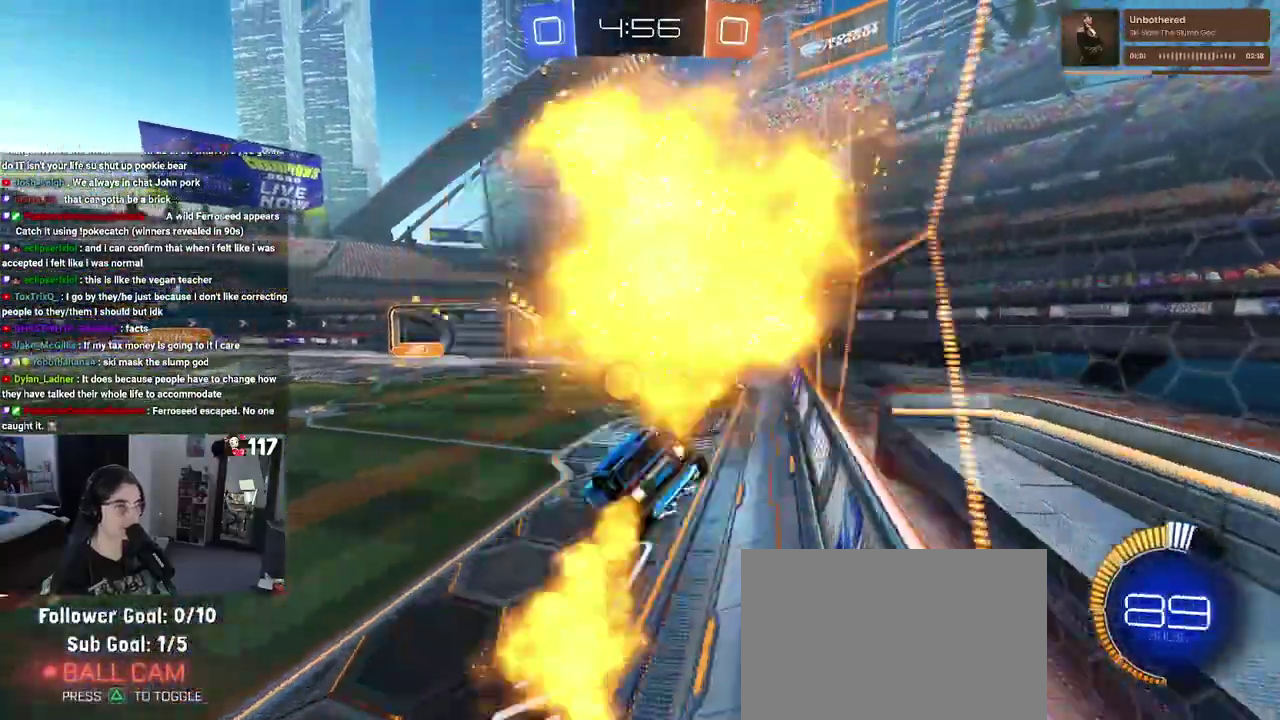
{"buttons": ["R2"], "left_stick": "center", "right_stick": "center"}
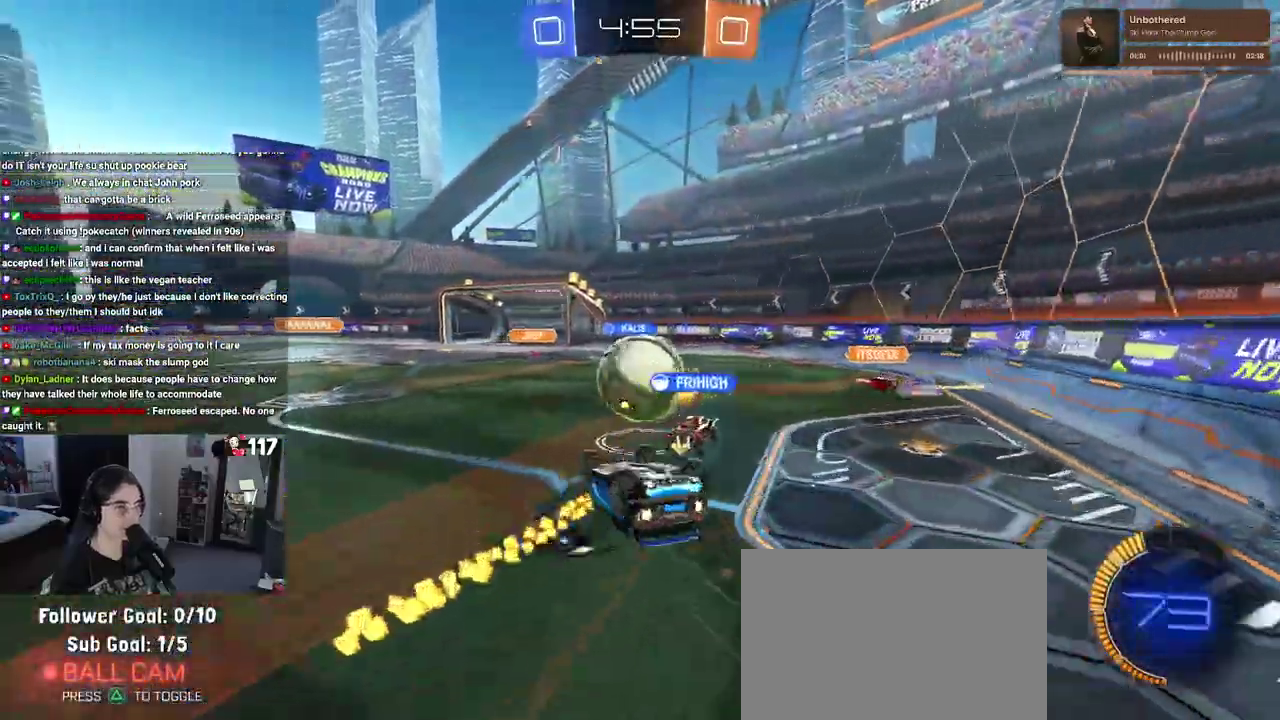
{"buttons": ["R2"], "left_stick": "center", "right_stick": "center", "events": [[83, "left_stick", "down"], [350, "SQUARE", "down"], [383, "left_stick", "left"], [433, "SQUARE", "up"], [450, "left_stick", "center"]]}
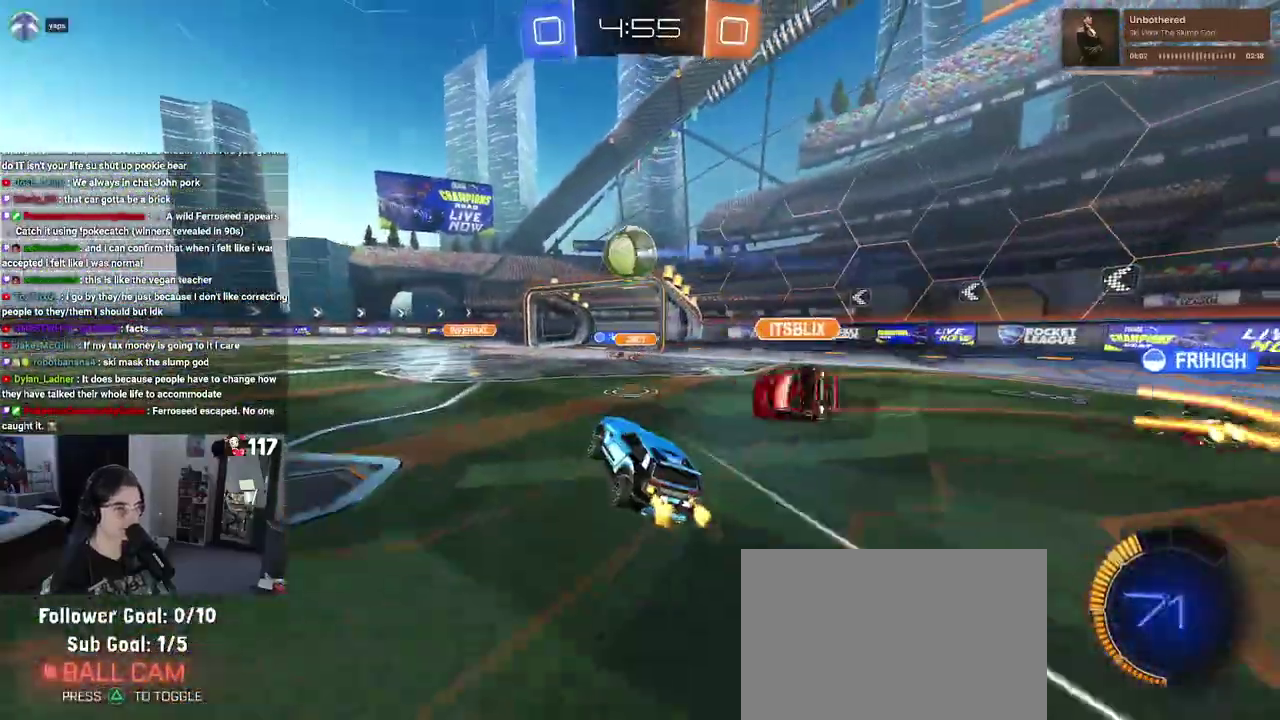
{"buttons": ["R2"], "left_stick": "up-left", "right_stick": "center"}
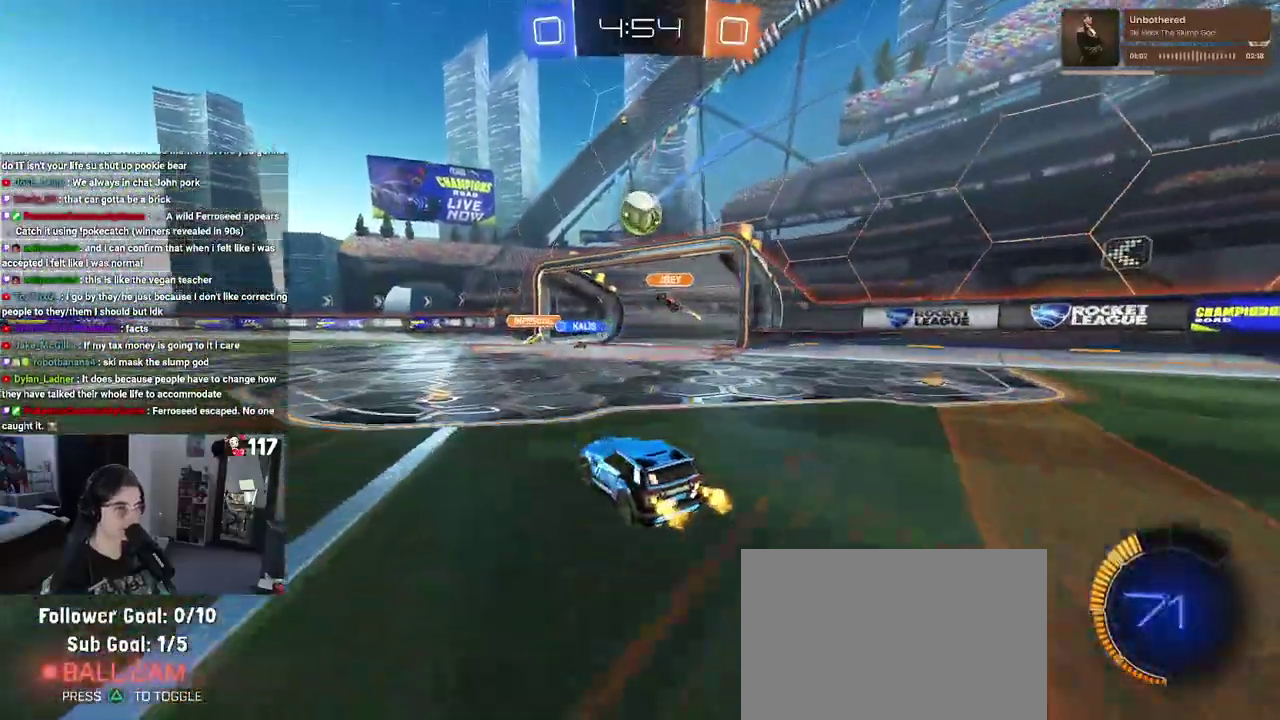
{"buttons": ["R2"], "left_stick": "left", "right_stick": "center", "events": [[33, "left_stick", "center"], [250, "left_stick", "left"]]}
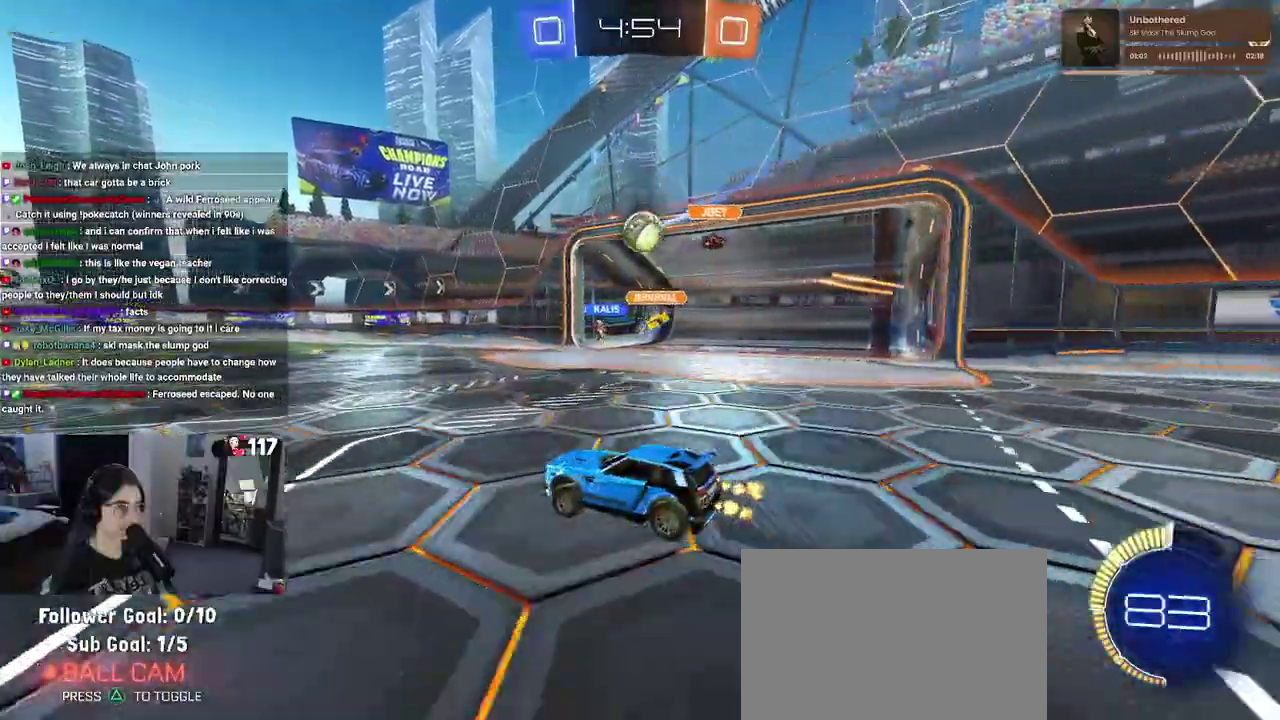
{"buttons": ["R1", "R2"], "left_stick": "left", "right_stick": "center", "events": [[17, "left_stick", "center"], [317, "left_stick", "left"], [367, "R1", "down"]]}
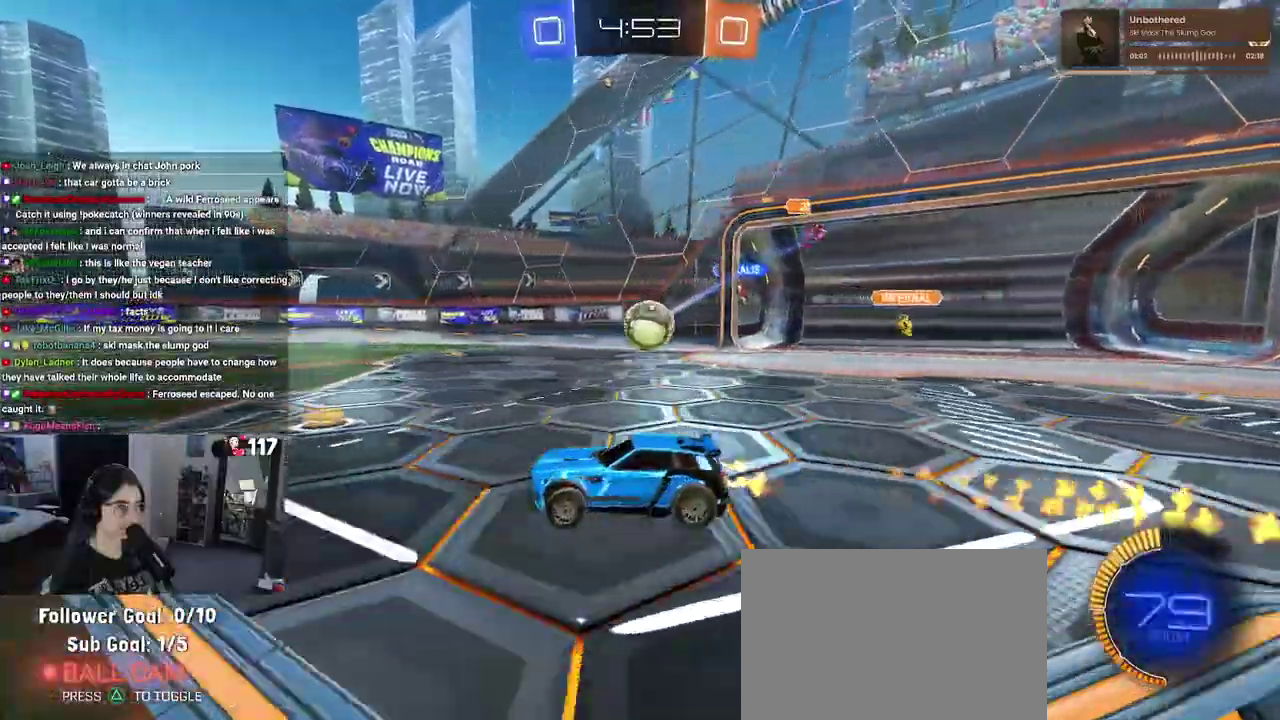
{"buttons": ["R2"], "left_stick": "right", "right_stick": "center", "events": [[200, "left_stick", "center"], [300, "R1", "up"], [500, "left_stick", "right"]]}
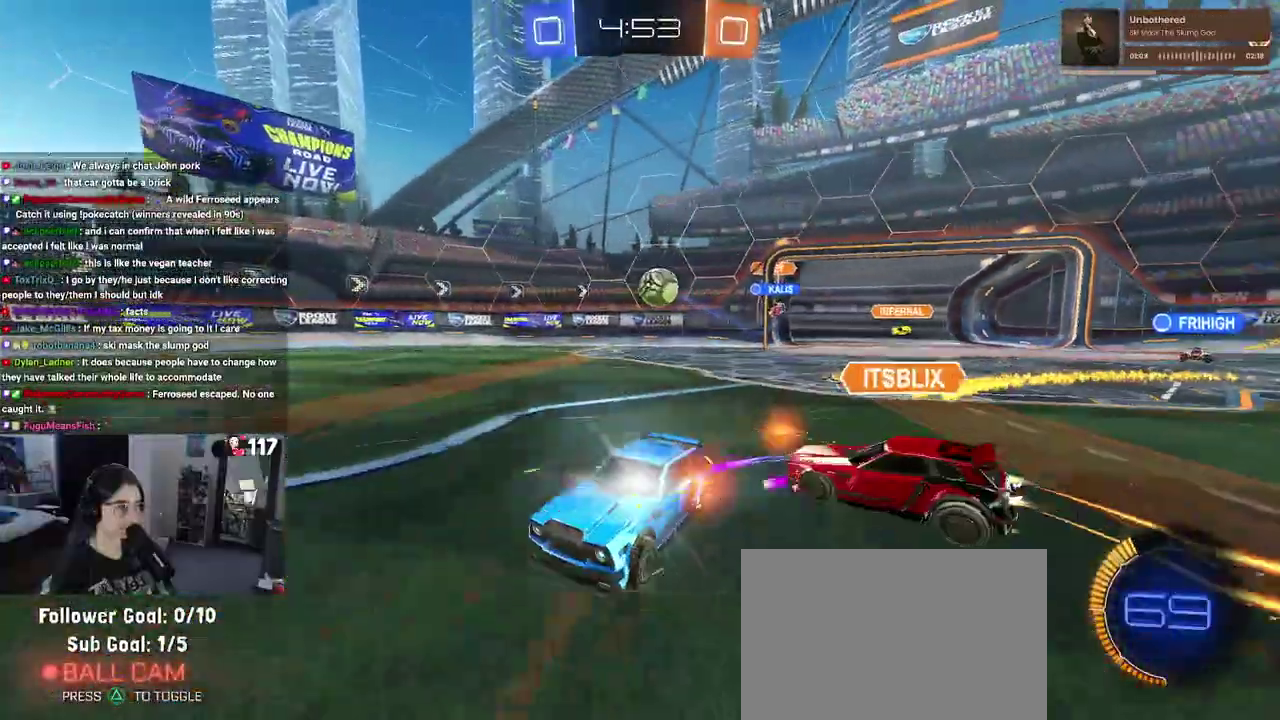
{"buttons": ["R2"], "left_stick": "down", "right_stick": "center", "events": [[33, "SQUARE", "down"], [183, "SQUARE", "up"], [367, "left_stick", "center"], [483, "left_stick", "down"]]}
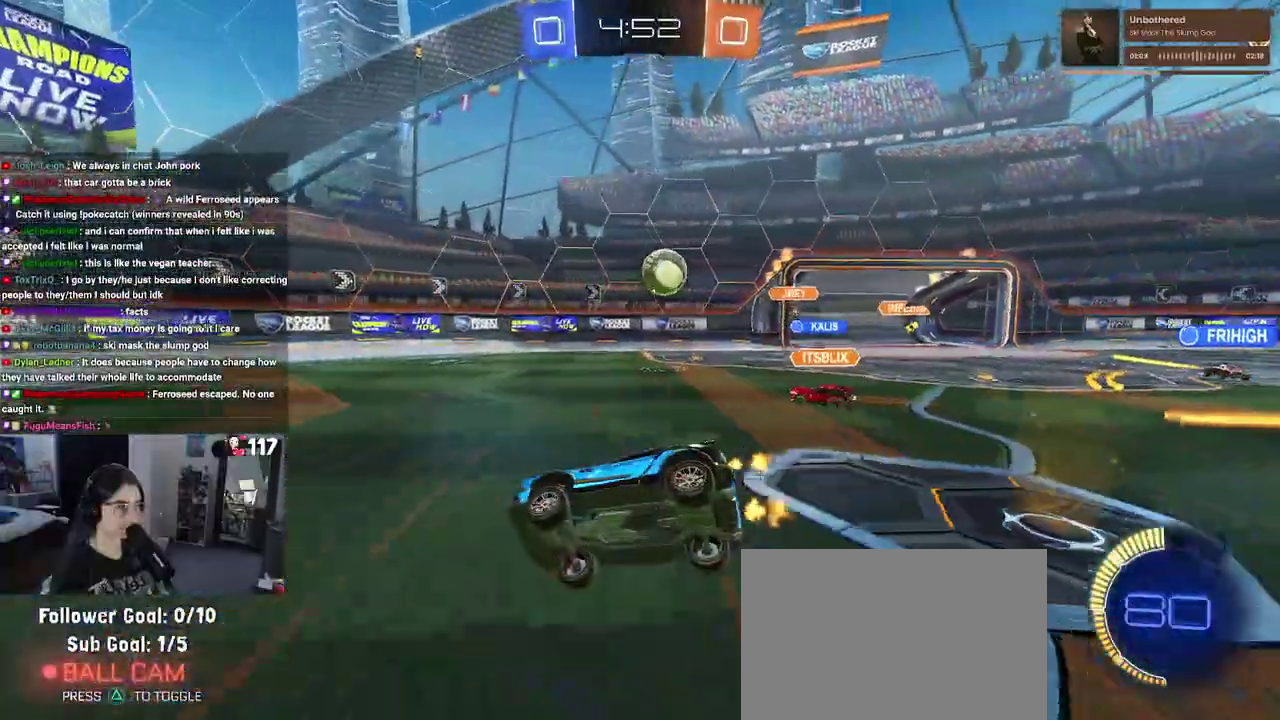
{"buttons": ["L2"], "left_stick": "up-left", "right_stick": "center"}
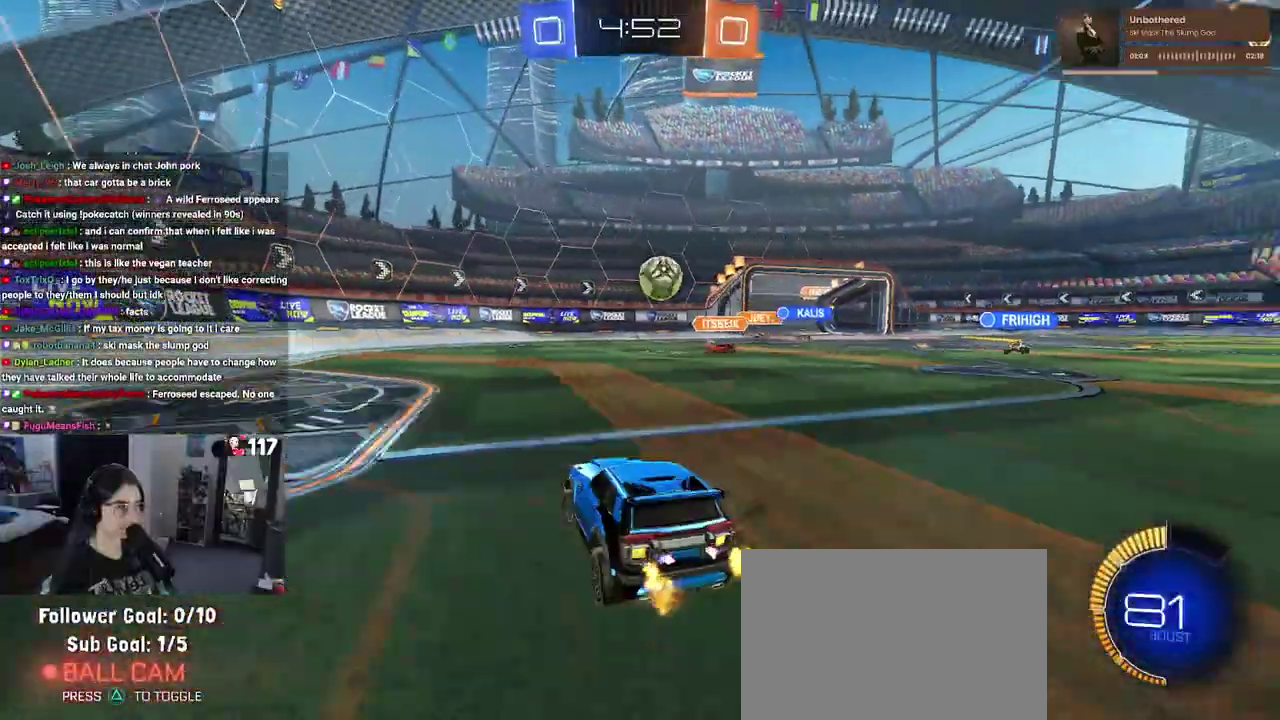
{"buttons": ["R2"], "left_stick": "up-left", "right_stick": "center", "events": [[67, "left_stick", "up"], [100, "R2", "down"], [117, "L2", "up"], [233, "left_stick", "up-left"]]}
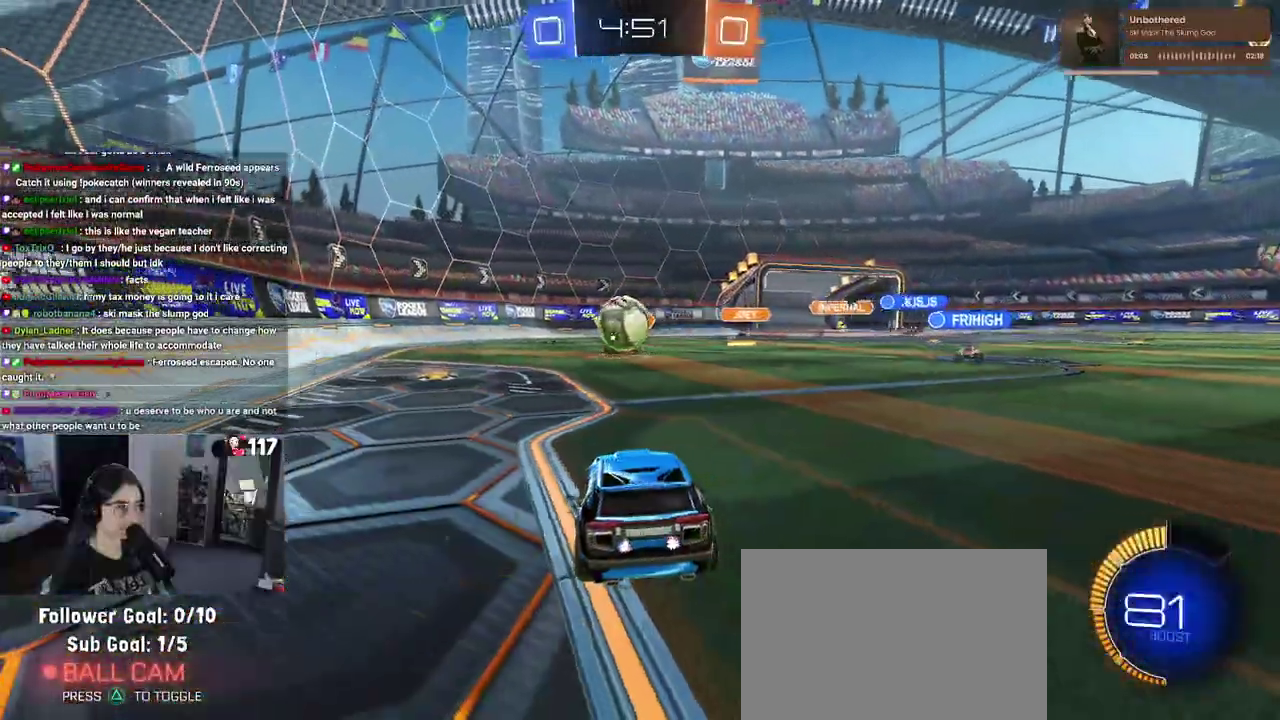
{"buttons": ["SQUARE", "R1", "R2"], "left_stick": "left", "right_stick": "center", "events": [[167, "CROSS", "down"], [167, "R1", "down"], [183, "left_stick", "down"], [317, "CROSS", "up"], [317, "left_stick", "up-left"], [367, "CROSS", "down"], [417, "SQUARE", "down"], [417, "left_stick", "left"], [483, "CROSS", "up"]]}
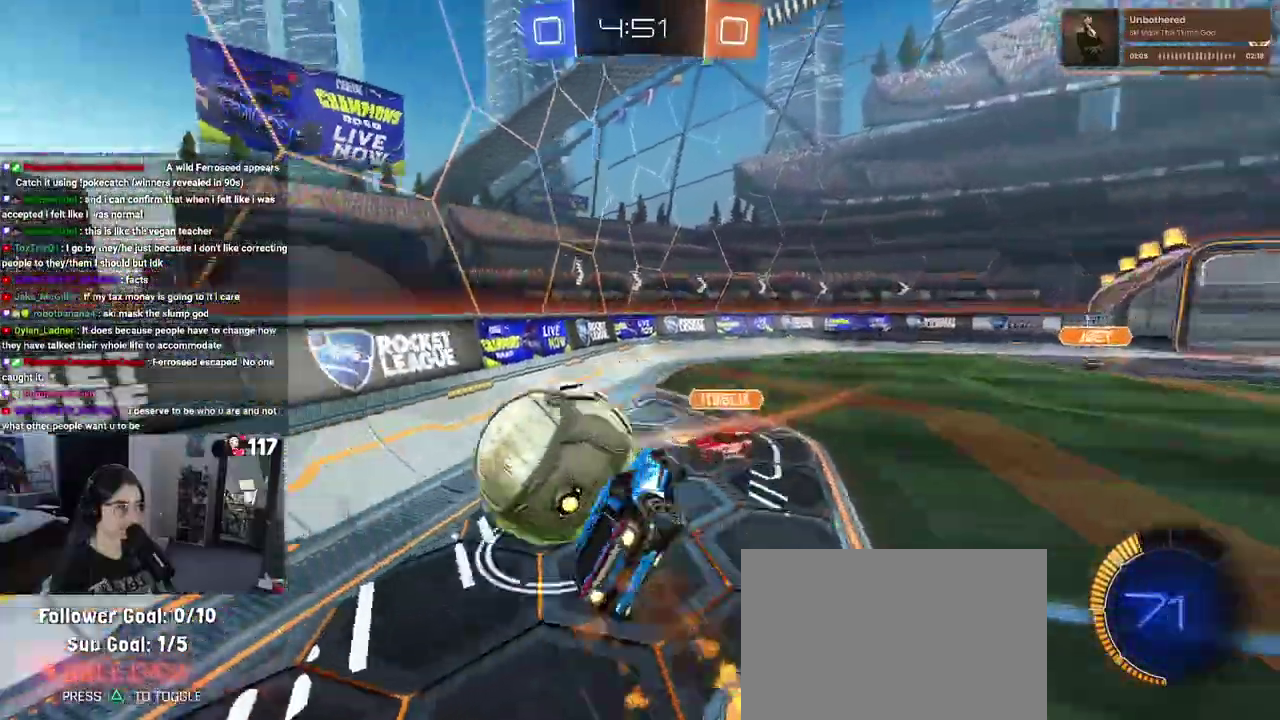
{"buttons": ["R1", "R2"], "left_stick": "center", "right_stick": "center"}
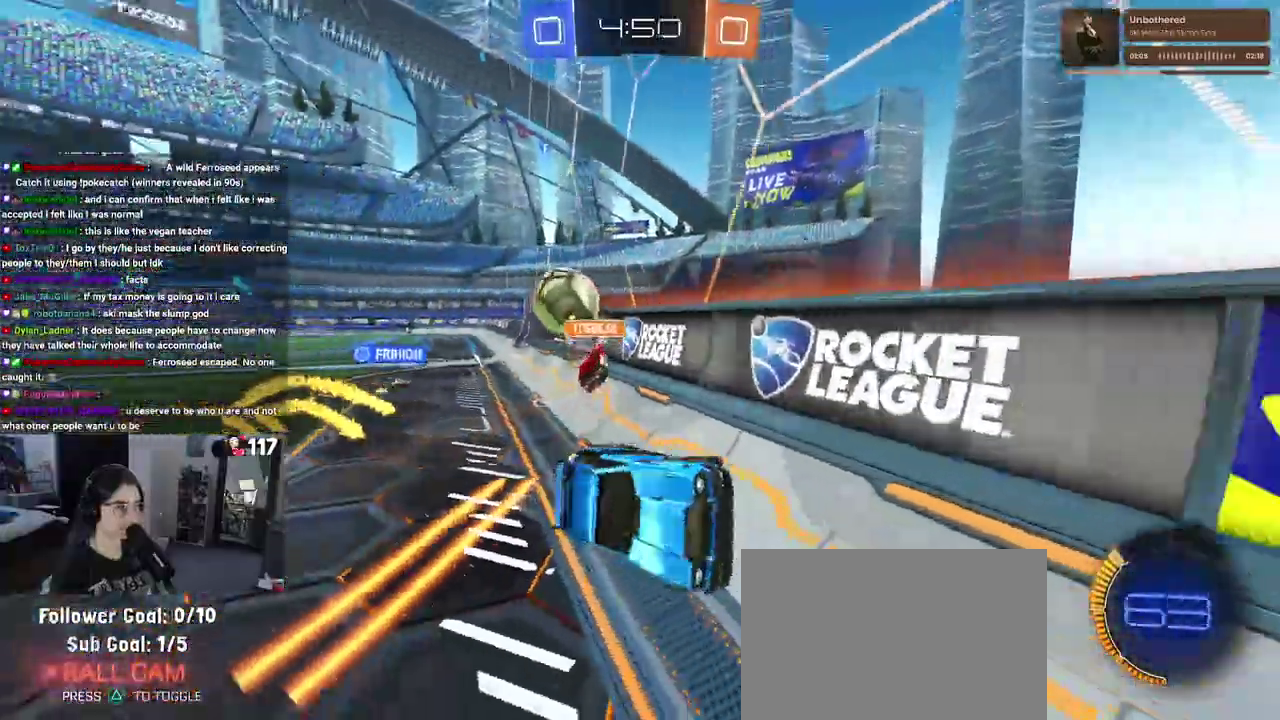
{"buttons": ["SQUARE", "R2"], "left_stick": "up-right", "right_stick": "center"}
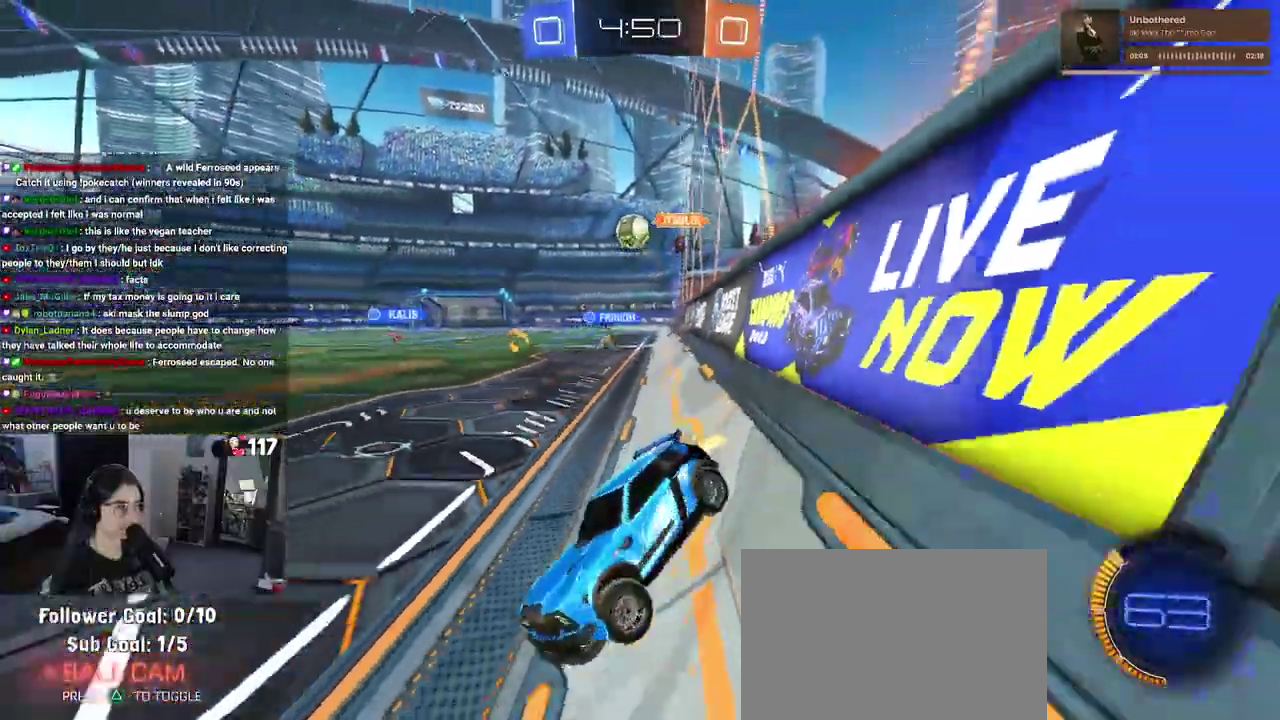
{"buttons": ["R1", "R2"], "left_stick": "up-right", "right_stick": "center", "events": [[17, "SQUARE", "up"], [433, "R1", "down"]]}
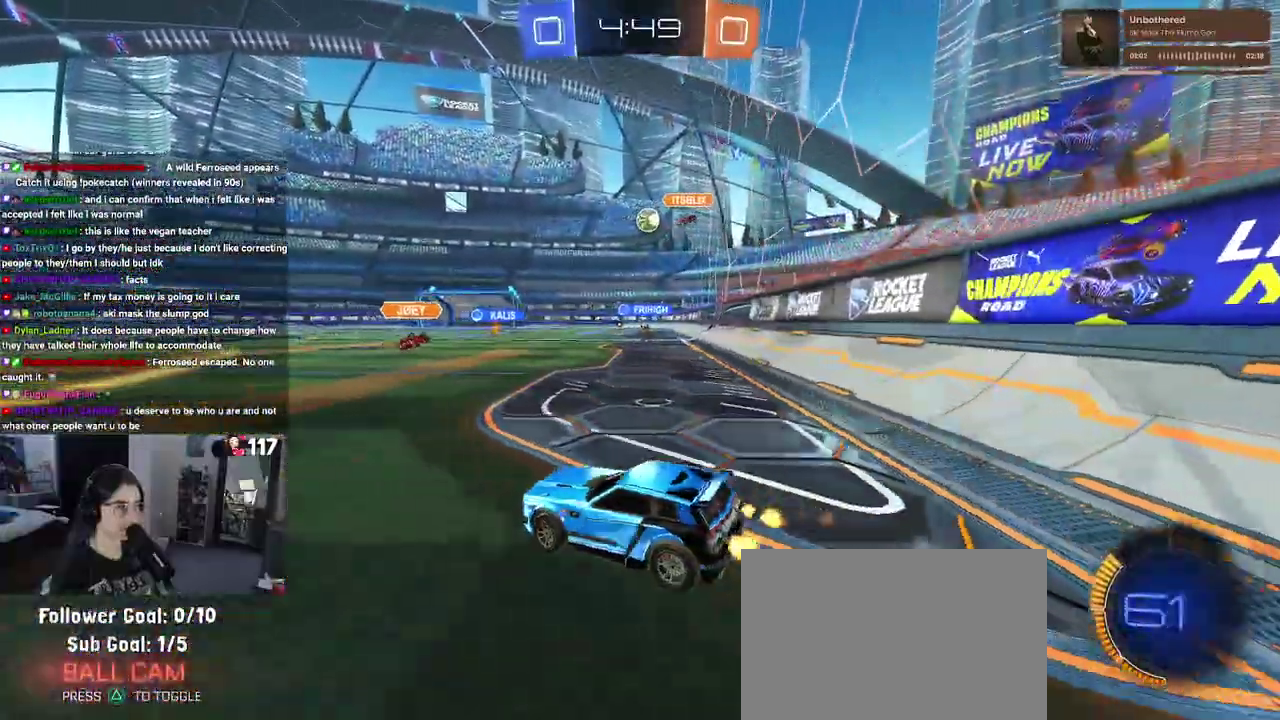
{"buttons": ["CROSS", "R1", "R2"], "left_stick": "up-left", "right_stick": "center", "events": [[283, "CROSS", "down"], [300, "left_stick", "up"], [367, "CROSS", "up"], [450, "CROSS", "down"], [450, "left_stick", "up-left"]]}
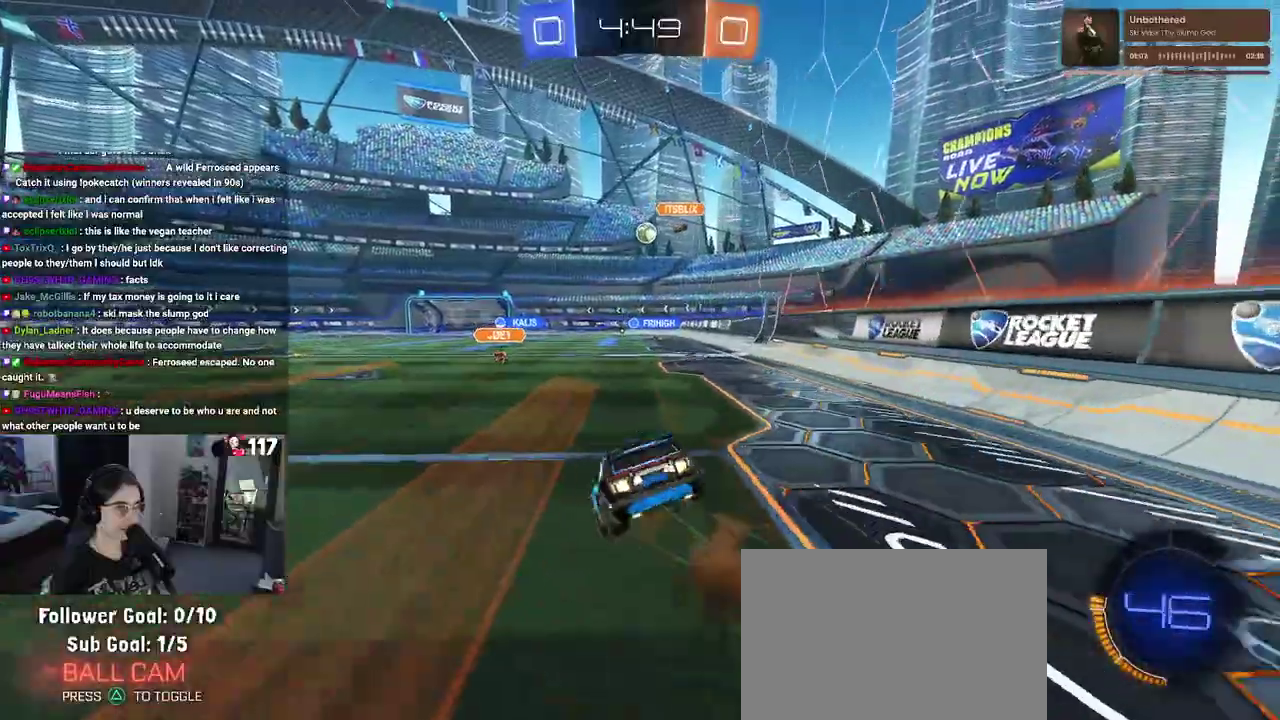
{"buttons": ["SQUARE", "R2"], "left_stick": "left", "right_stick": "center", "events": [[17, "SQUARE", "down"], [50, "CROSS", "up"], [50, "left_stick", "down"], [267, "left_stick", "down-left"], [283, "R1", "up"], [400, "left_stick", "left"]]}